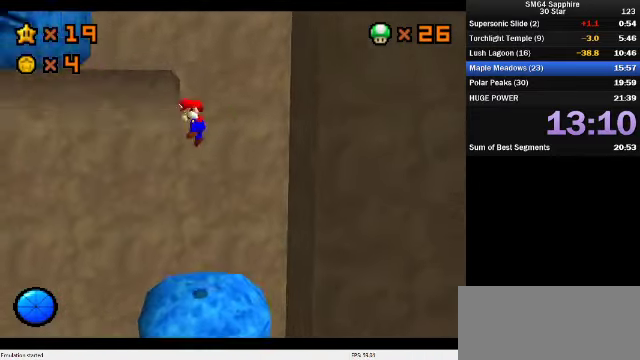
Gameplay with a controller (Nintendo layout); each line is a JSON object with the inputs held at the frame after it. "events" lists button and stick changes between this image and that frame as [ms after this image, input, new state], when the widget could be followed in between. Not read: L3 R3.
{"buttons": ["A"], "left_stick": "left", "events": [[34, "A", "down"], [34, "left_stick", "up"], [100, "left_stick", "right"], [234, "left_stick", "up-right"], [500, "left_stick", "left"]]}
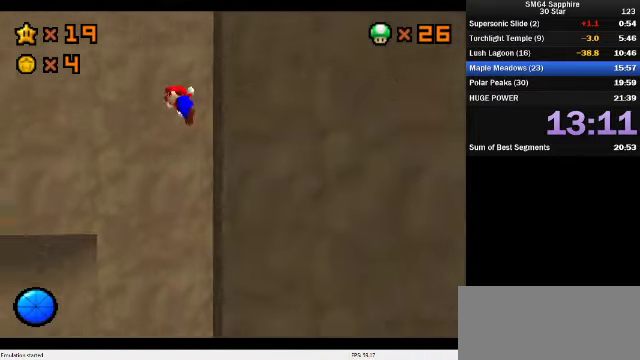
{"buttons": ["A"], "left_stick": "up-left", "events": [[367, "left_stick", "up-left"]]}
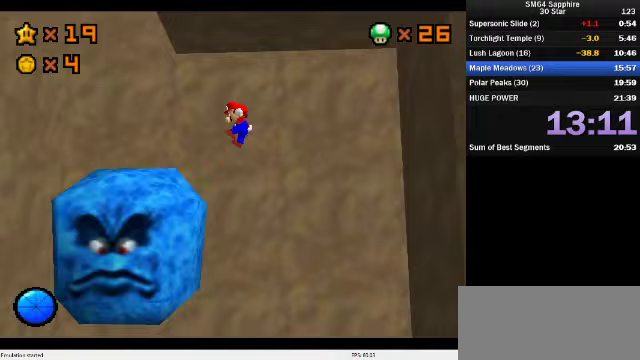
{"buttons": ["A"], "left_stick": "left", "events": [[67, "left_stick", "left"], [167, "A", "up"], [467, "A", "down"]]}
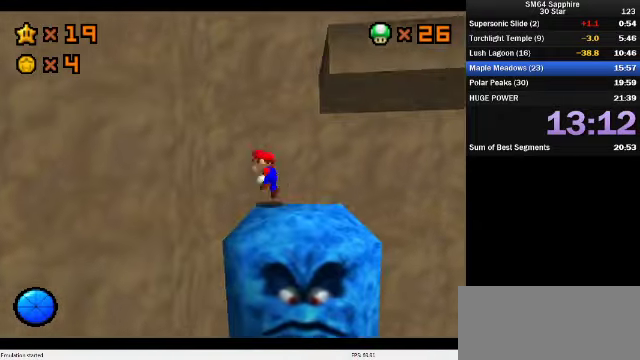
{"buttons": [], "left_stick": "center", "events": [[100, "A", "up"], [367, "left_stick", "right"], [467, "left_stick", "center"]]}
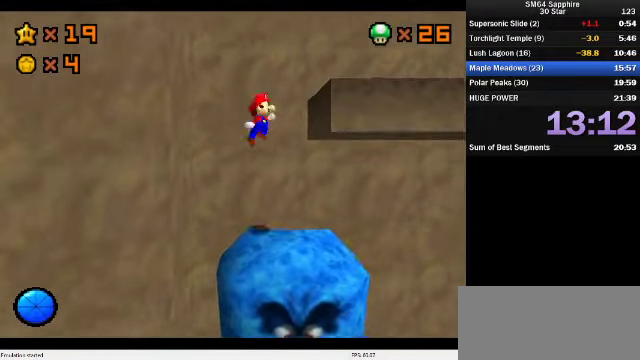
{"buttons": ["A"], "left_stick": "up-left", "events": [[100, "left_stick", "right"], [233, "A", "down"], [333, "left_stick", "left"], [433, "left_stick", "up-left"]]}
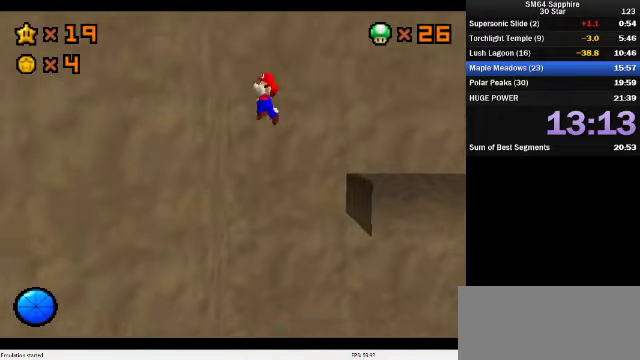
{"buttons": ["A"], "left_stick": "right", "events": [[133, "A", "up"], [133, "left_stick", "left"], [233, "A", "down"], [233, "left_stick", "center"], [300, "left_stick", "right"]]}
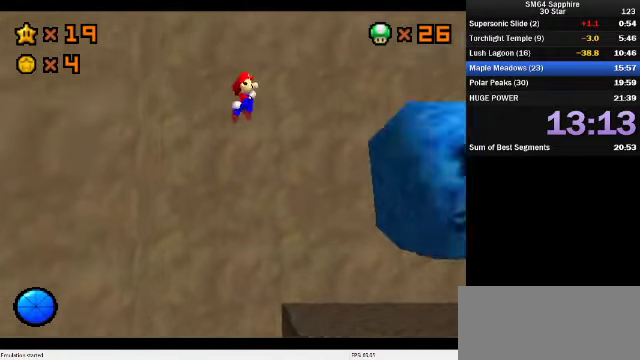
{"buttons": [], "left_stick": "down-right", "events": [[200, "left_stick", "center"], [300, "left_stick", "left"], [400, "A", "up"], [400, "left_stick", "right"], [467, "left_stick", "down-right"]]}
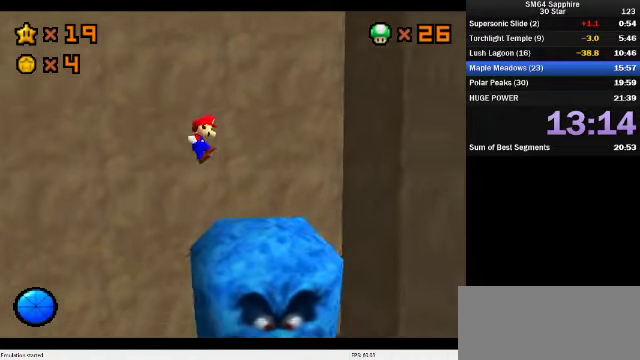
{"buttons": ["A"], "left_stick": "up-right", "events": [[167, "left_stick", "right"], [267, "A", "down"], [467, "left_stick", "up-right"]]}
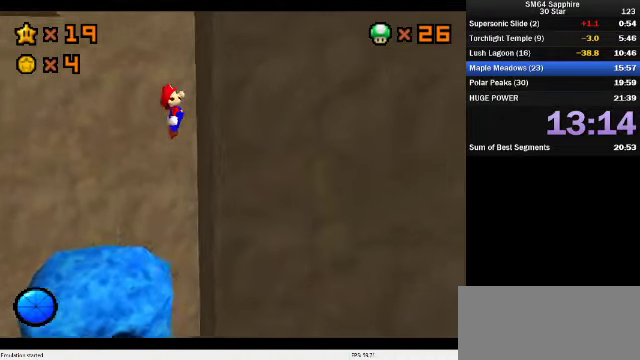
{"buttons": ["A"], "left_stick": "left", "events": [[67, "A", "up"], [167, "A", "down"], [200, "left_stick", "left"], [400, "C_DOWN", "down"], [400, "C_RIGHT", "down"], [500, "C_DOWN", "up"], [500, "C_RIGHT", "up"]]}
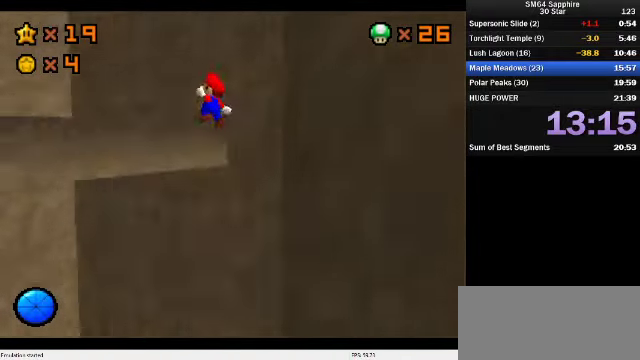
{"buttons": [], "left_stick": "center", "events": [[67, "C_DOWN", "down"], [67, "C_RIGHT", "down"], [67, "left_stick", "up-left"], [200, "left_stick", "center"], [233, "C_DOWN", "up"], [233, "C_RIGHT", "up"], [267, "A", "up"]]}
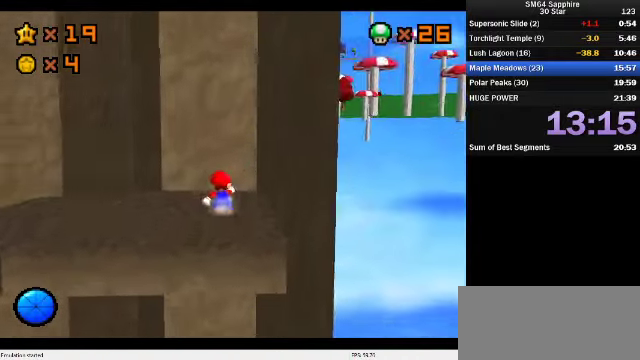
{"buttons": ["A", "B"], "left_stick": "left", "events": [[133, "left_stick", "left"], [433, "A", "down"], [433, "B", "down"]]}
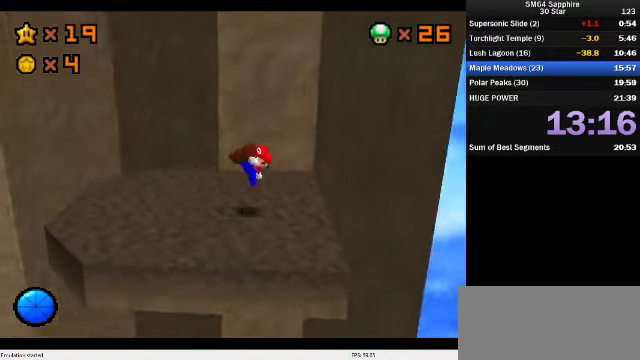
{"buttons": [], "left_stick": "left", "events": [[33, "A", "up"], [33, "B", "up"]]}
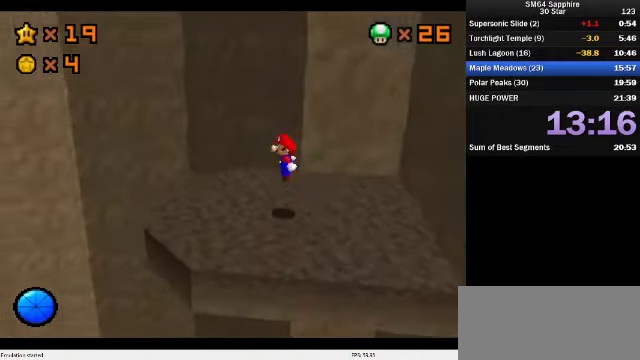
{"buttons": ["A"], "left_stick": "up-left", "events": [[100, "C_DOWN", "down"], [100, "C_RIGHT", "down"], [267, "C_DOWN", "up"], [267, "C_RIGHT", "up"], [267, "left_stick", "up-left"], [433, "A", "down"]]}
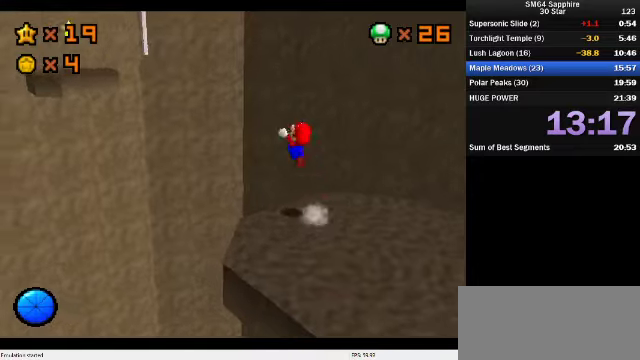
{"buttons": ["C_DOWN", "C_RIGHT"], "left_stick": "up-left", "events": [[166, "B", "down"], [266, "A", "up"], [300, "B", "up"], [366, "C_DOWN", "down"], [366, "C_RIGHT", "down"]]}
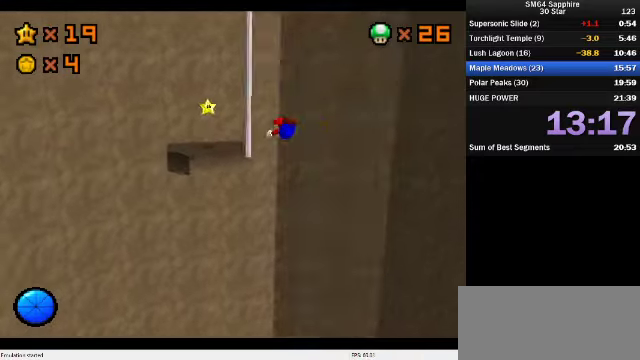
{"buttons": [], "left_stick": "up", "events": [[33, "C_RIGHT", "up"], [66, "C_DOWN", "up"], [433, "left_stick", "up"]]}
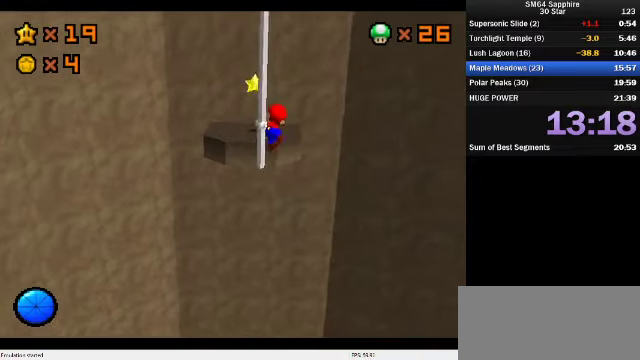
{"buttons": [], "left_stick": "up", "events": []}
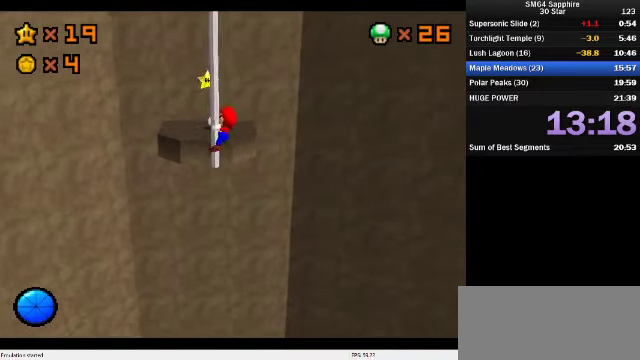
{"buttons": ["A"], "left_stick": "up", "events": [[500, "A", "down"]]}
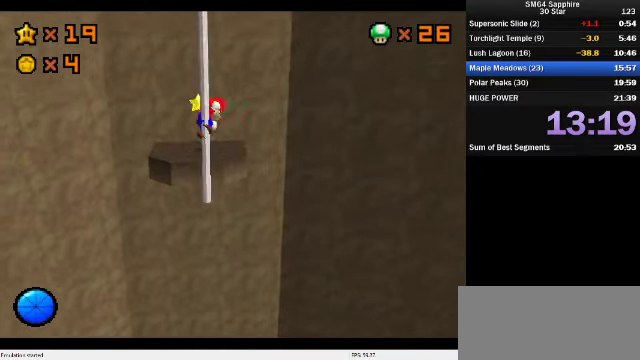
{"buttons": [], "left_stick": "up", "events": [[266, "A", "up"], [266, "B", "down"], [366, "B", "up"]]}
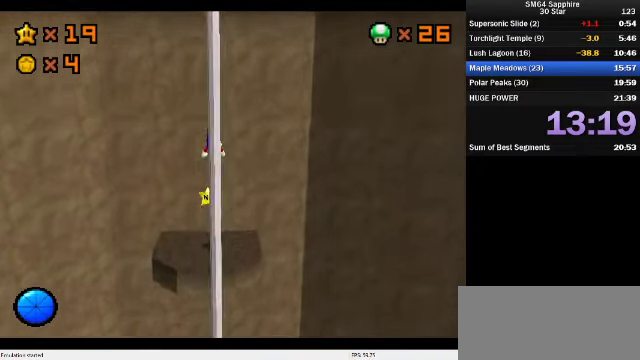
{"buttons": [], "left_stick": "up-right", "events": [[33, "C_DOWN", "down"], [33, "C_RIGHT", "down"], [166, "C_DOWN", "up"], [166, "C_RIGHT", "up"], [300, "left_stick", "up-right"]]}
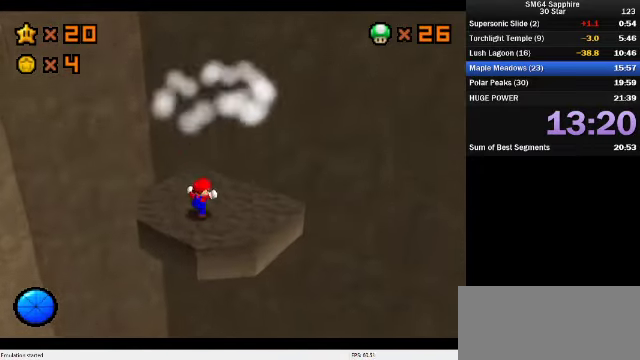
{"buttons": [], "left_stick": "center", "events": [[66, "left_stick", "center"]]}